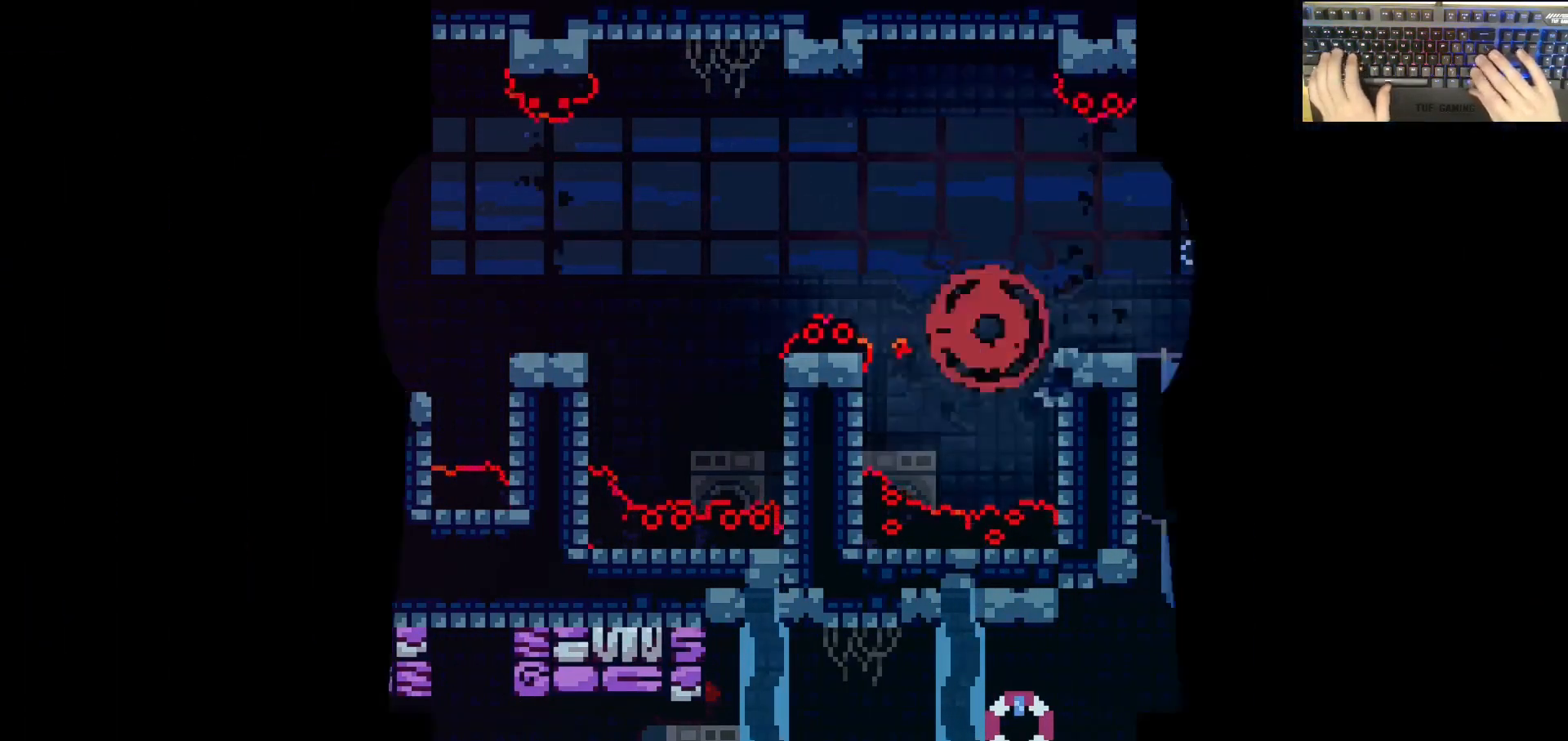
Gameplay with keyboard; each line is a JSON object with the keys held at the frame after it. "events" lists presses ("down") and releases ("up") of "a", "d", "dash", "demodash", "e", "grab", "jump", "q", "s" and "w" between this image and that frame as [ms after this image, input, new state], when the widget could be followed in between. No other keys are recorded. Mouse input is not recorded. Key names are as the overlay labels them; some are game actions (e.g. jump) rather than physical keys. Not read: other_keys.
{"keys": [], "events": []}
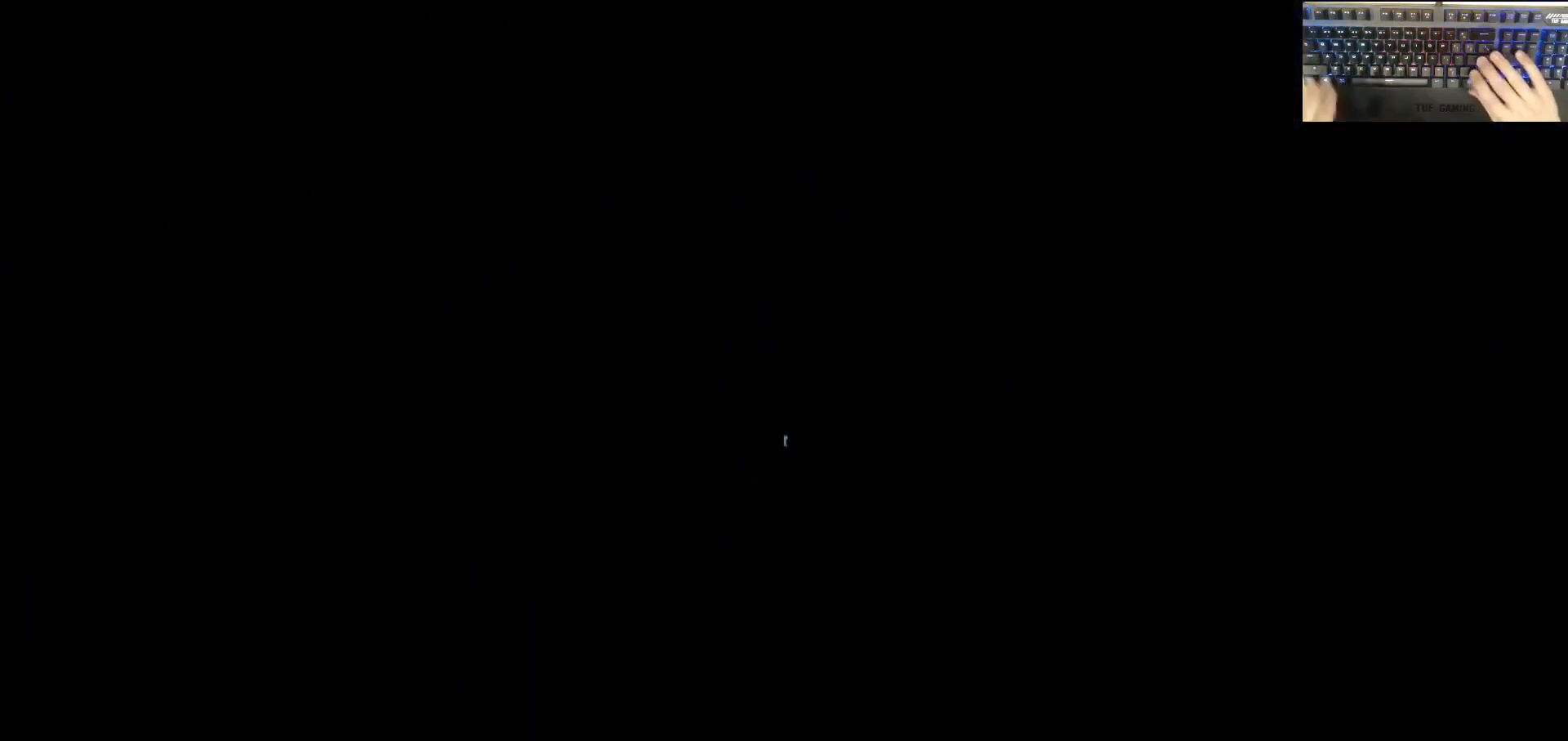
{"keys": [], "events": []}
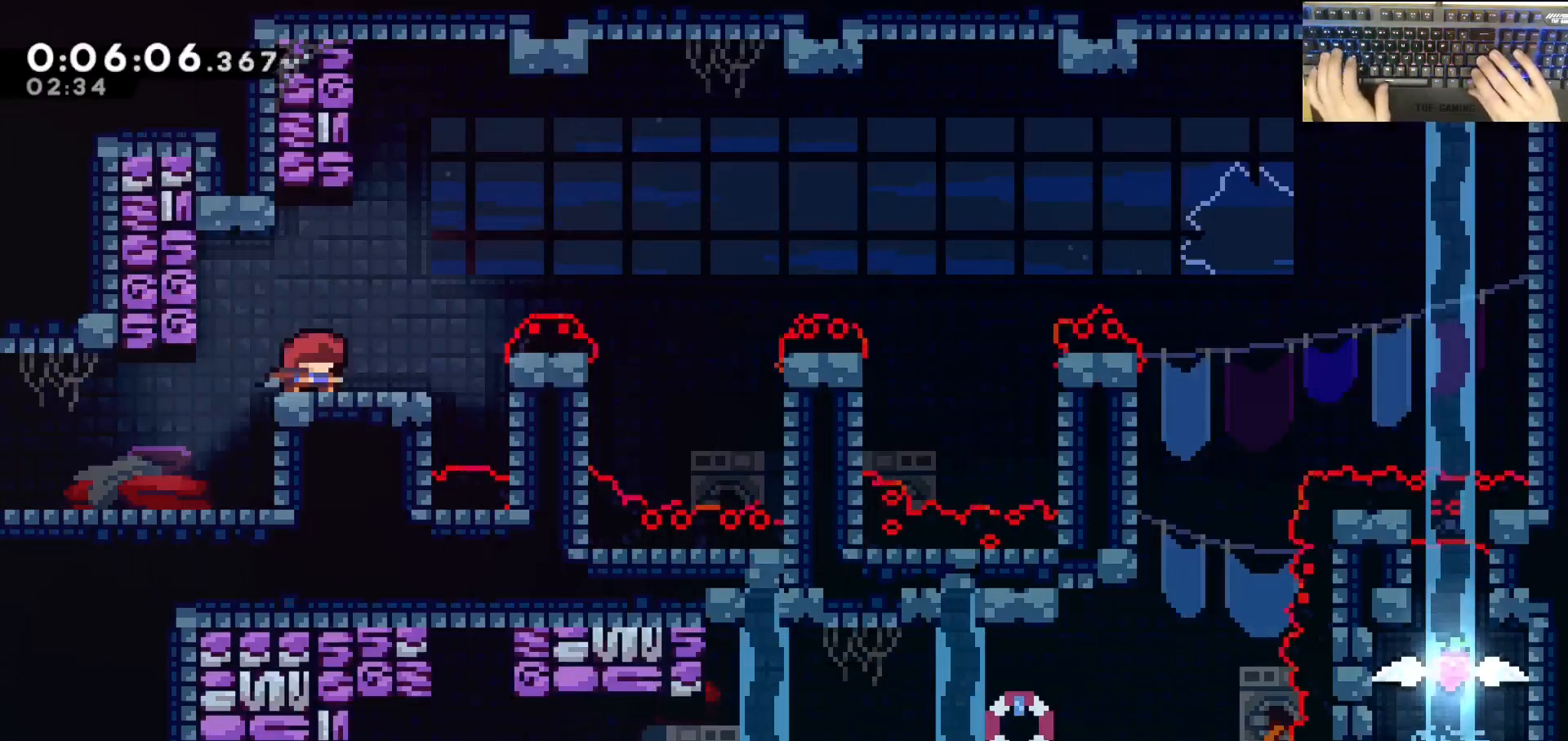
{"keys": ["d", "jump"], "events": [[200, "d", "down"], [350, "jump", "down"]]}
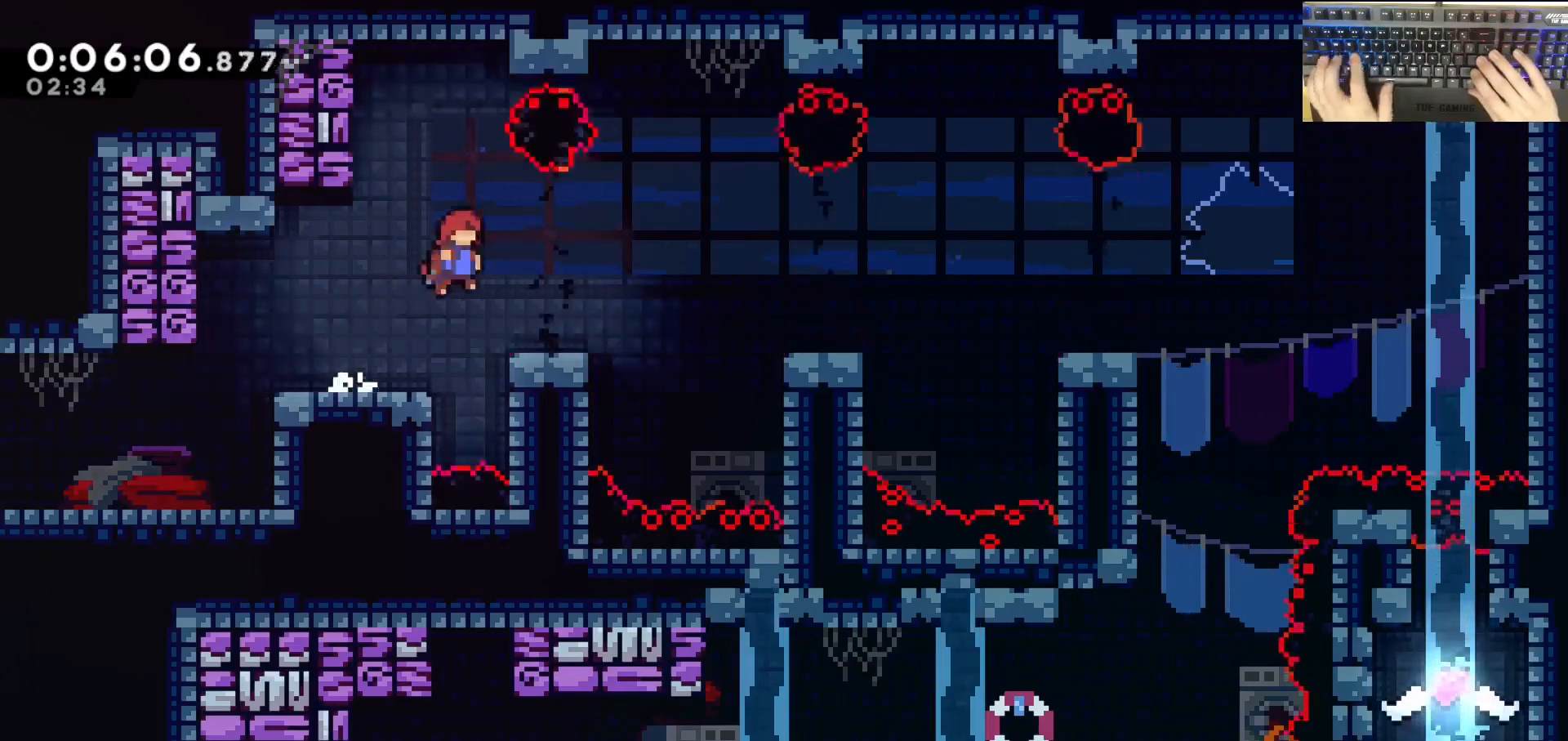
{"keys": ["d", "jump", "s"], "events": [[33, "dash", "down"], [33, "s", "down"], [83, "jump", "up"], [217, "dash", "up"], [217, "jump", "down"]]}
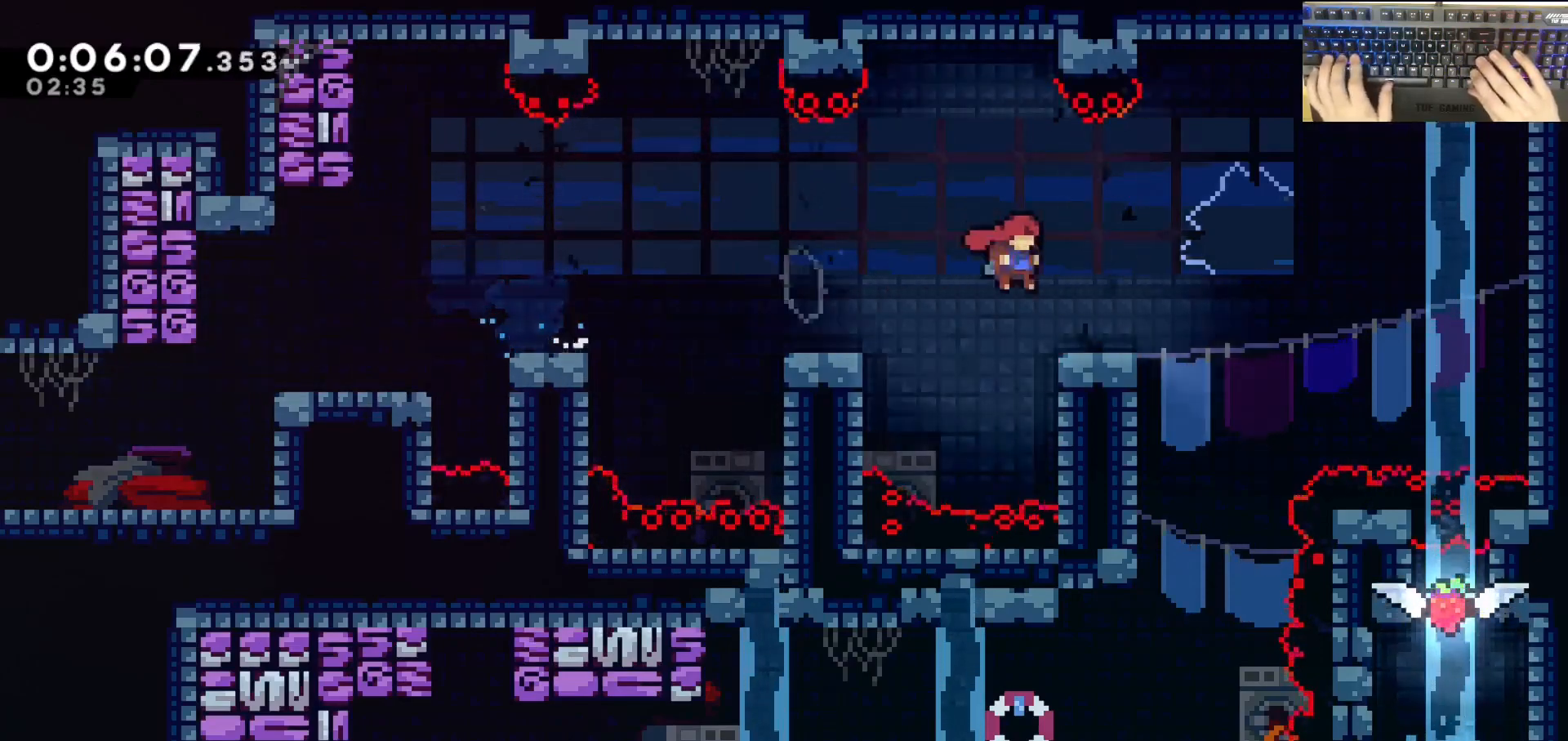
{"keys": ["a", "dash", "s"], "events": [[150, "dash", "down"], [150, "jump", "up"], [183, "d", "up"], [483, "a", "down"]]}
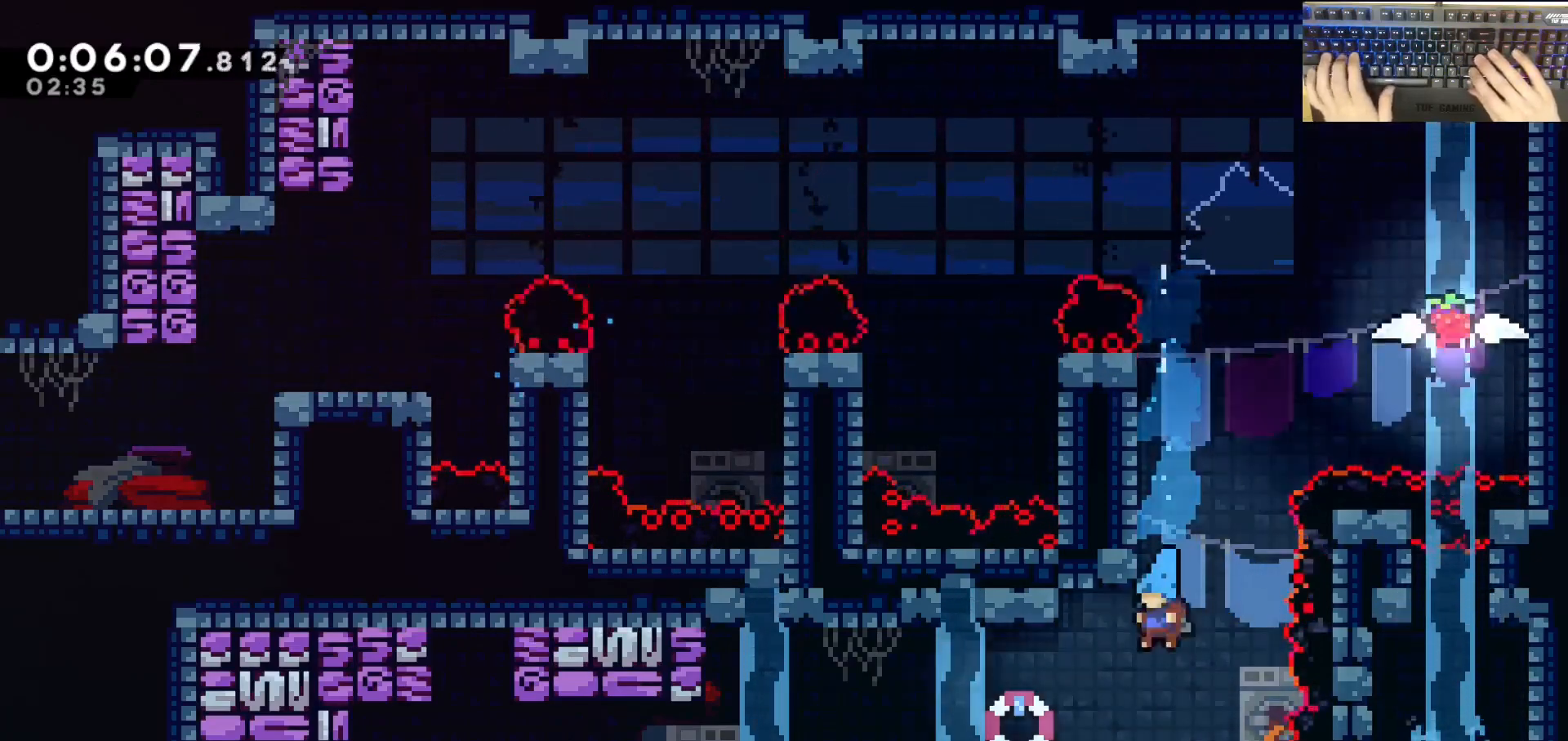
{"keys": ["a", "demodash"], "events": [[17, "dash", "up"], [50, "s", "up"], [267, "jump", "down"], [350, "demodash", "down"], [450, "jump", "up"]]}
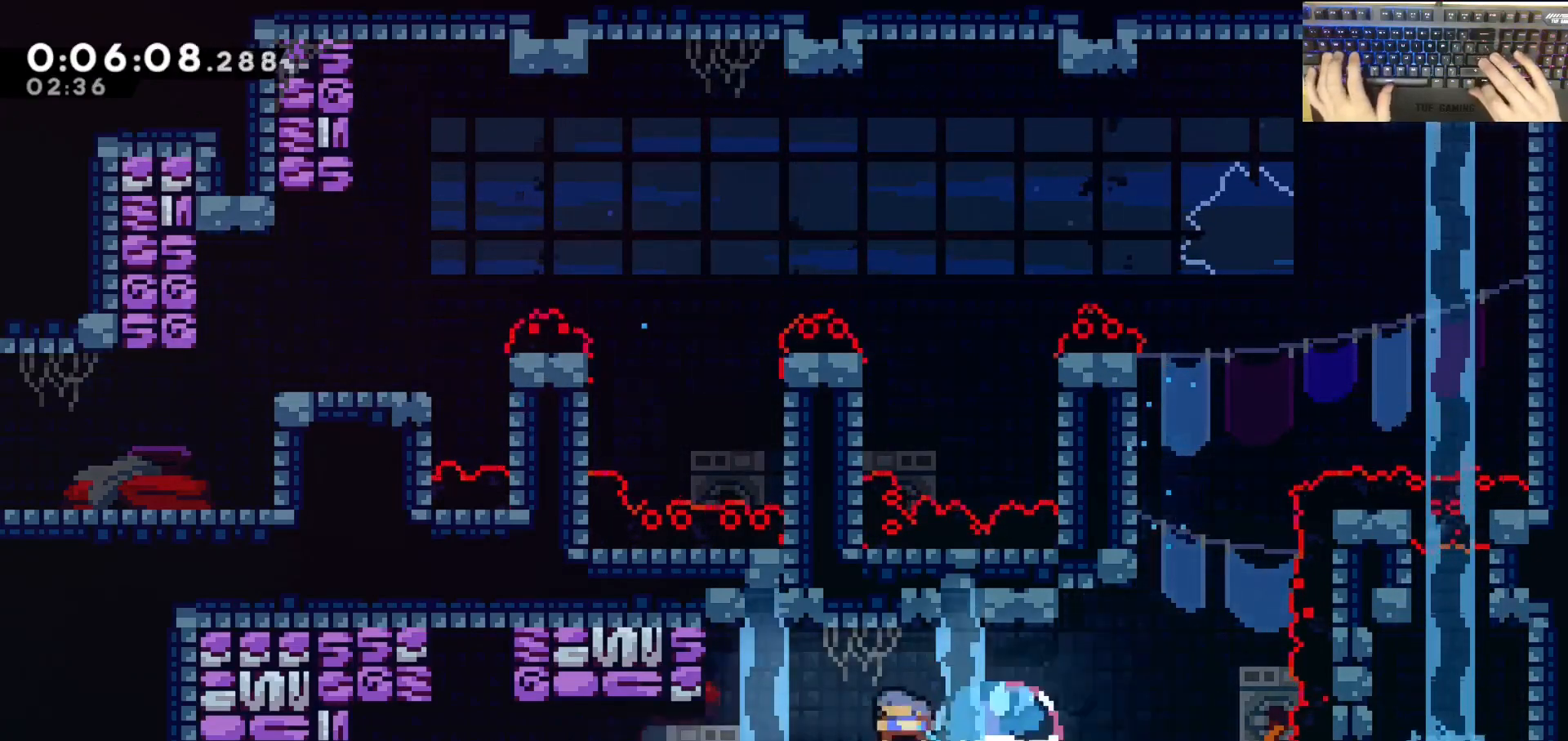
{"keys": ["a", "s"], "events": [[50, "demodash", "up"], [50, "jump", "down"], [133, "dash", "down"], [133, "grab", "down"], [133, "s", "down"], [183, "grab", "up"], [183, "jump", "up"], [317, "dash", "up"], [317, "jump", "down"], [417, "jump", "up"]]}
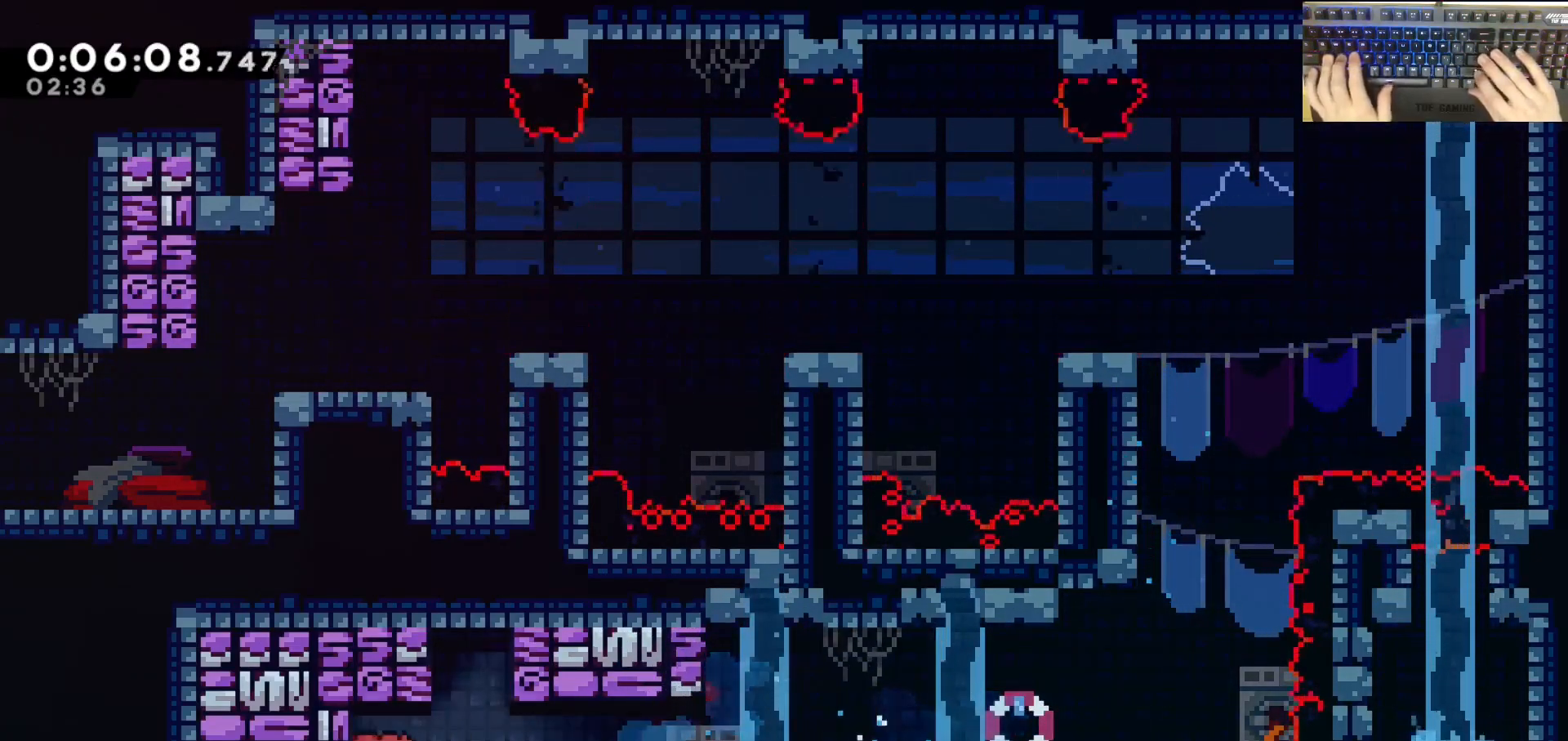
{"keys": ["a", "s"], "events": [[17, "a", "up"], [17, "dash", "down"], [350, "dash", "up"], [433, "a", "down"]]}
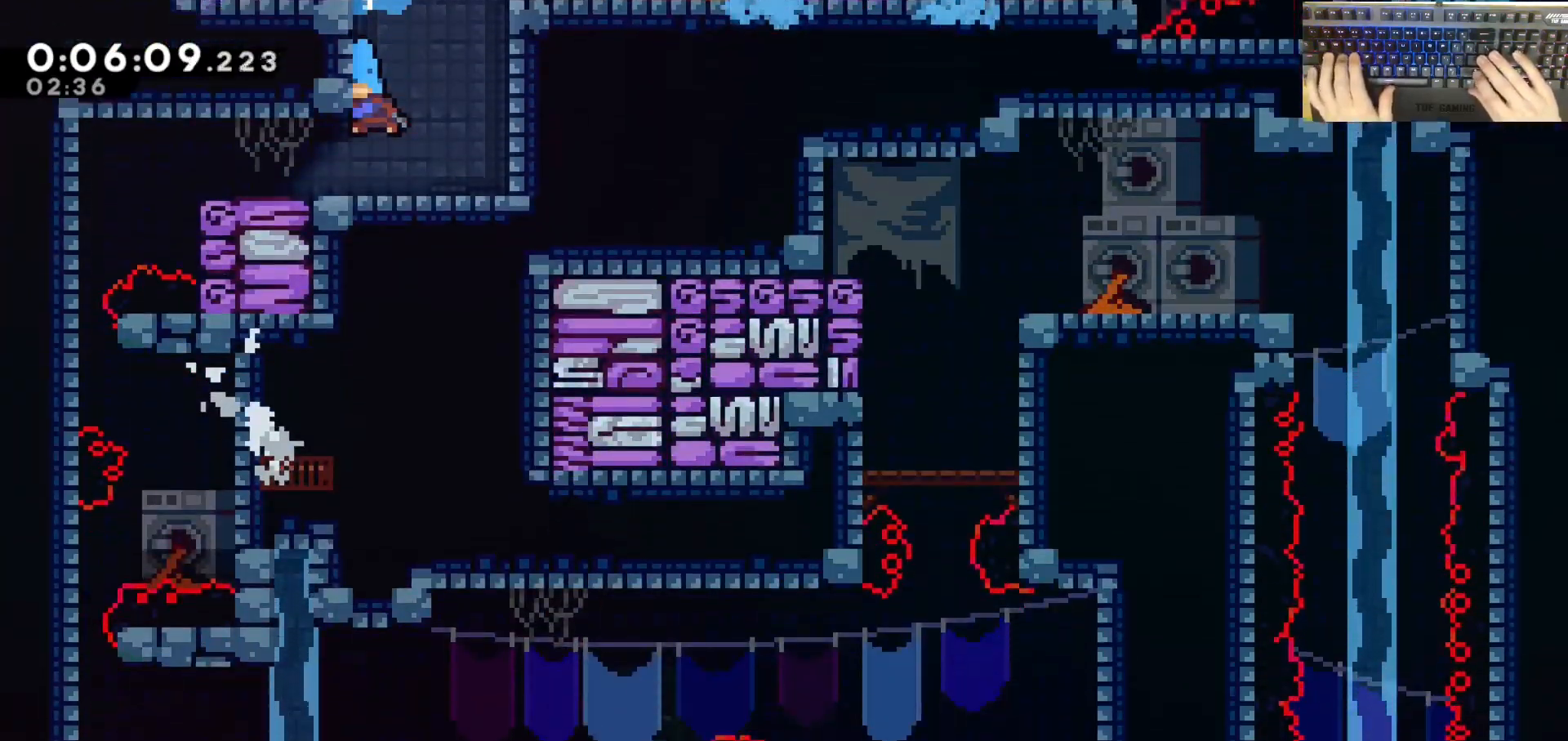
{"keys": ["a"], "events": [[133, "s", "up"]]}
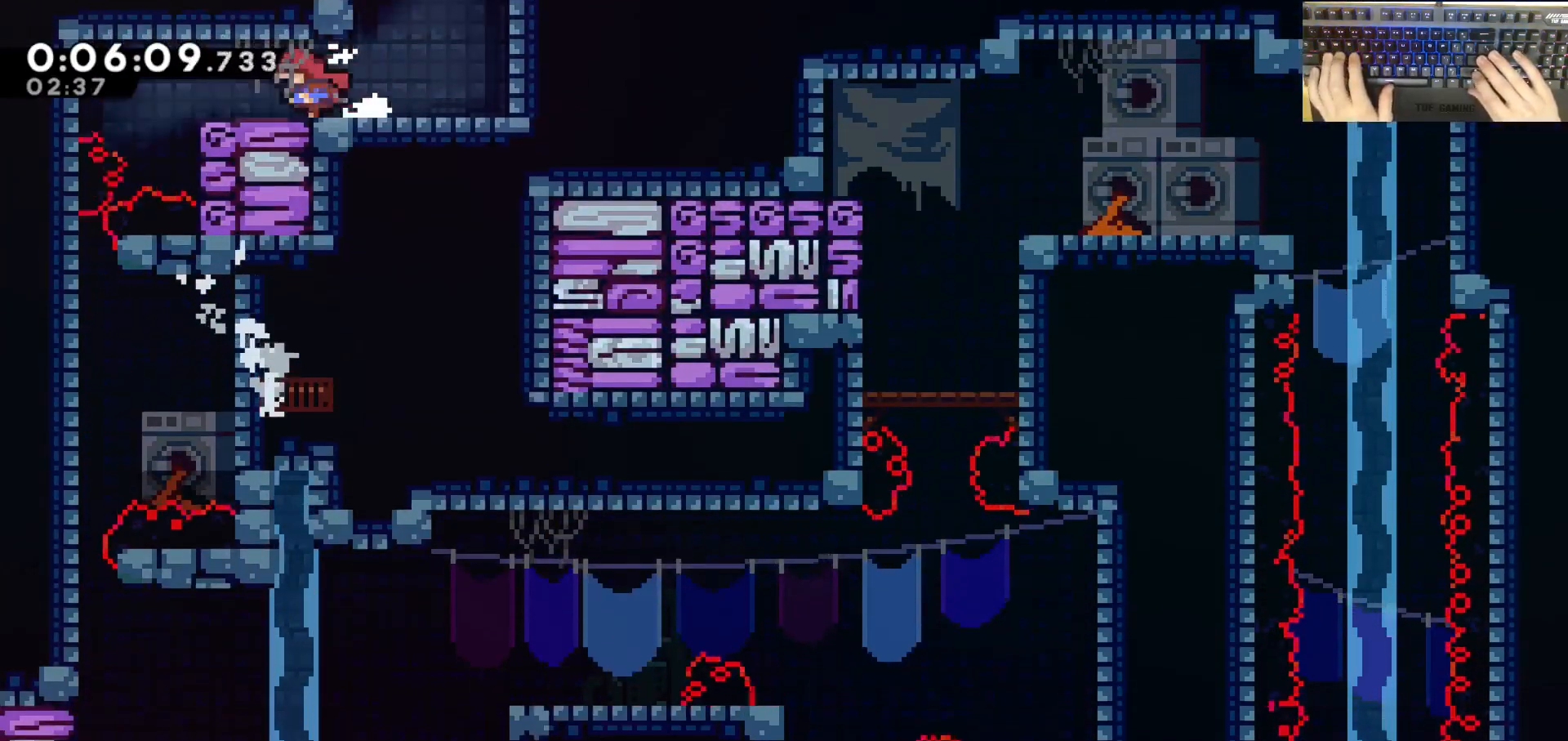
{"keys": ["a", "demodash", "s"], "events": [[333, "demodash", "down"], [333, "s", "down"]]}
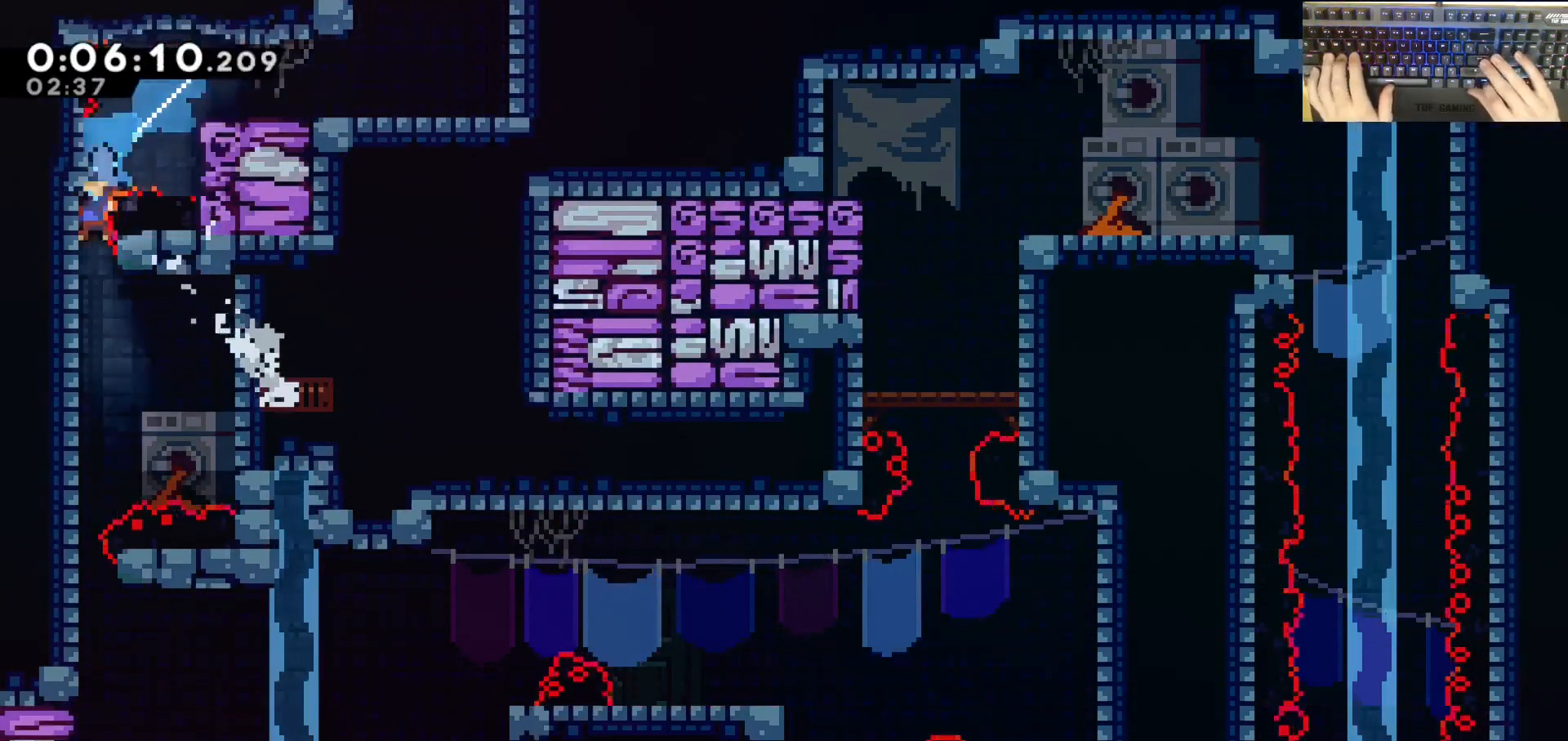
{"keys": ["s"], "events": [[17, "demodash", "up"], [167, "a", "up"]]}
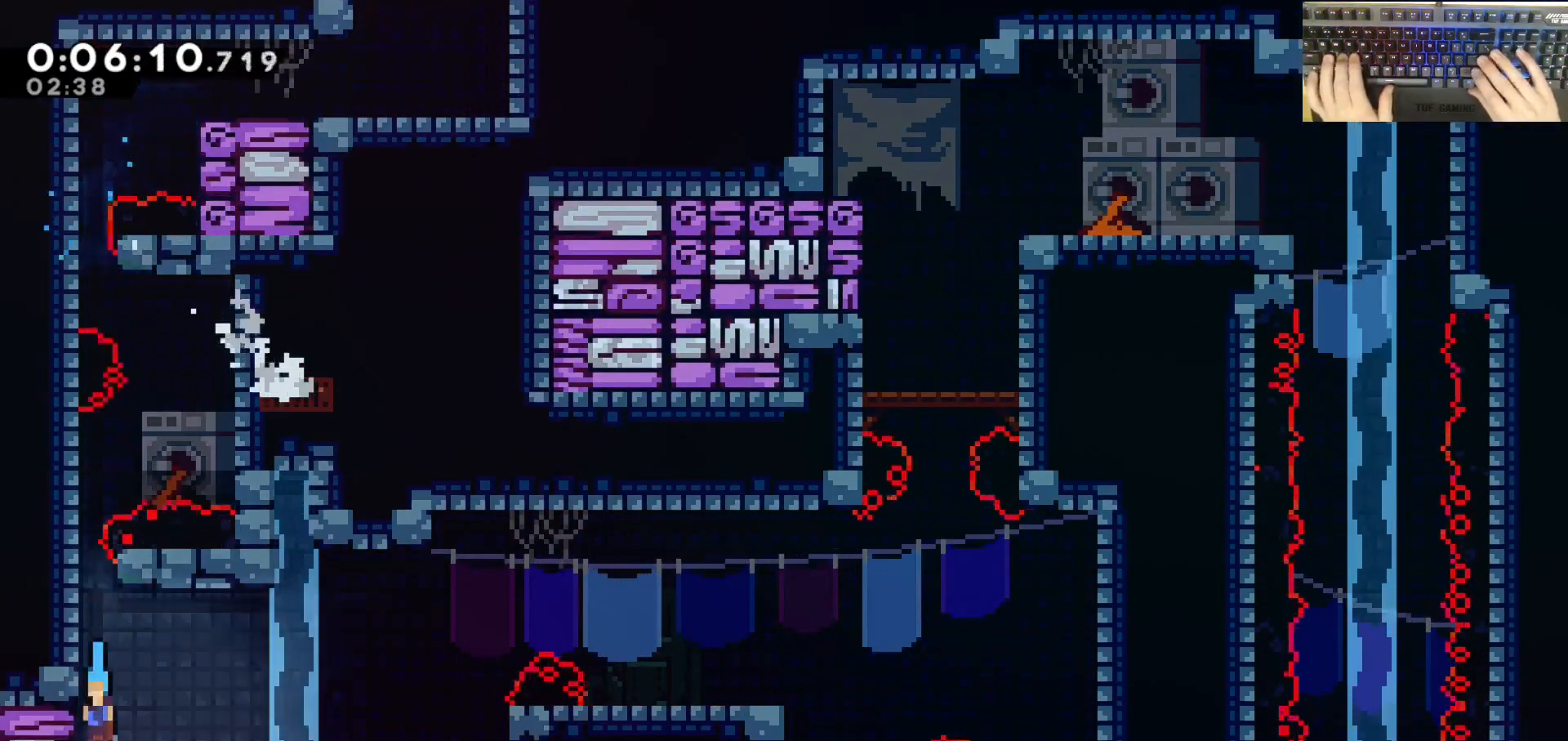
{"keys": ["d", "jump"], "events": [[50, "s", "up"], [100, "a", "down"], [100, "dash", "down"], [283, "a", "up"], [283, "d", "down"], [283, "jump", "down"], [333, "dash", "up"]]}
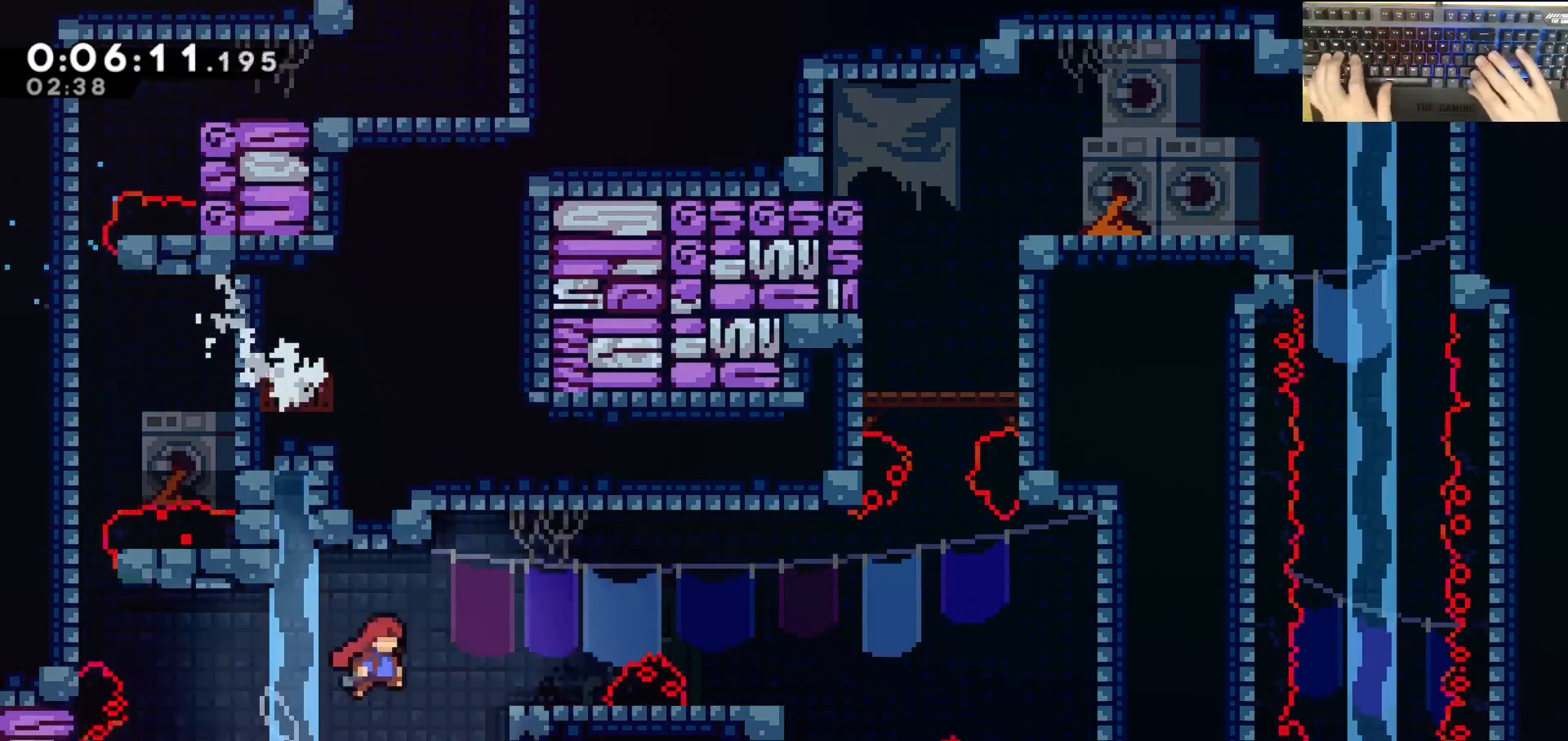
{"keys": ["d", "jump"], "events": [[67, "dash", "down"], [67, "jump", "up"], [233, "dash", "up"], [267, "jump", "down"]]}
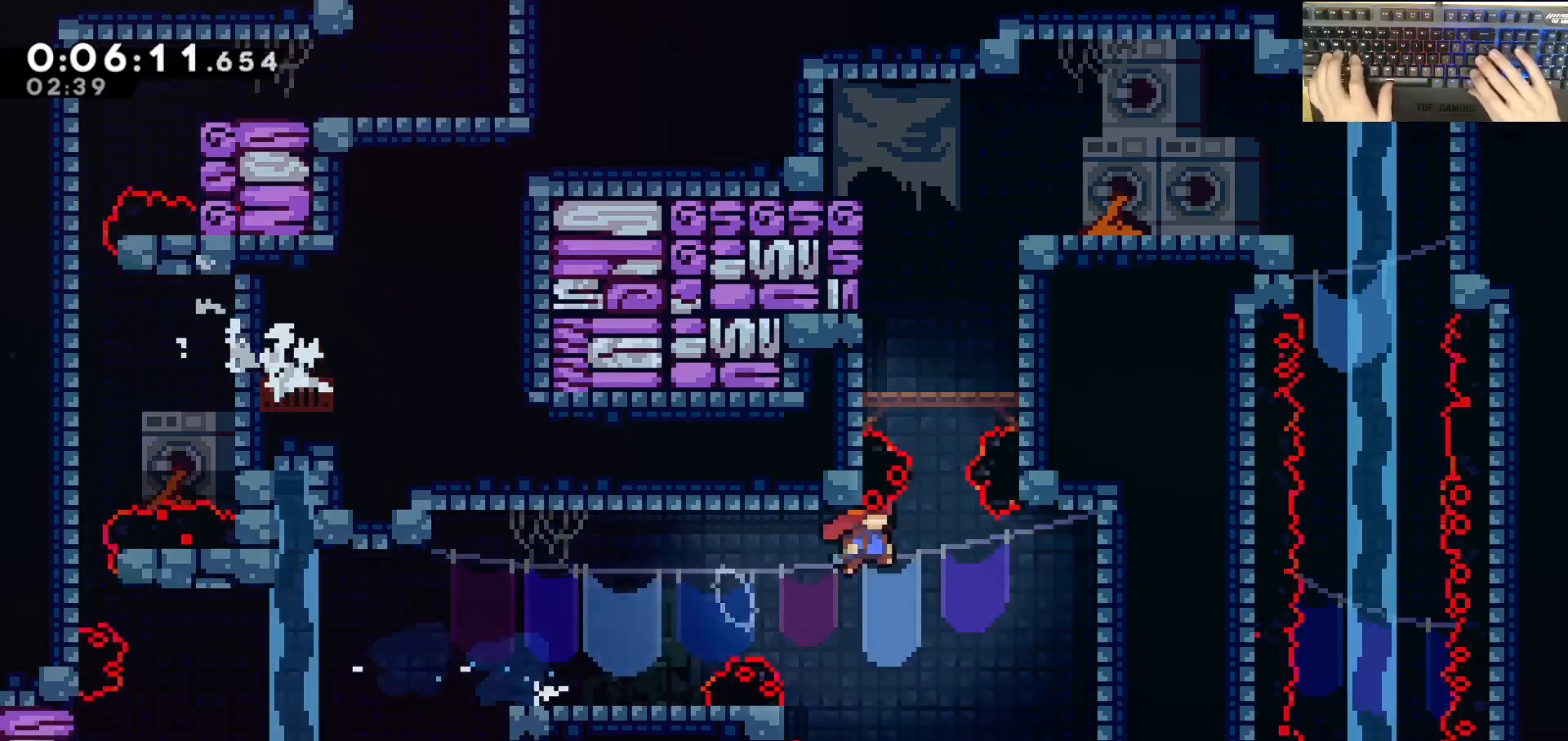
{"keys": ["d", "grab", "w"], "events": [[100, "dash", "down"], [100, "jump", "up"], [100, "w", "down"], [133, "d", "up"], [333, "d", "down"], [333, "dash", "up"], [333, "grab", "down"]]}
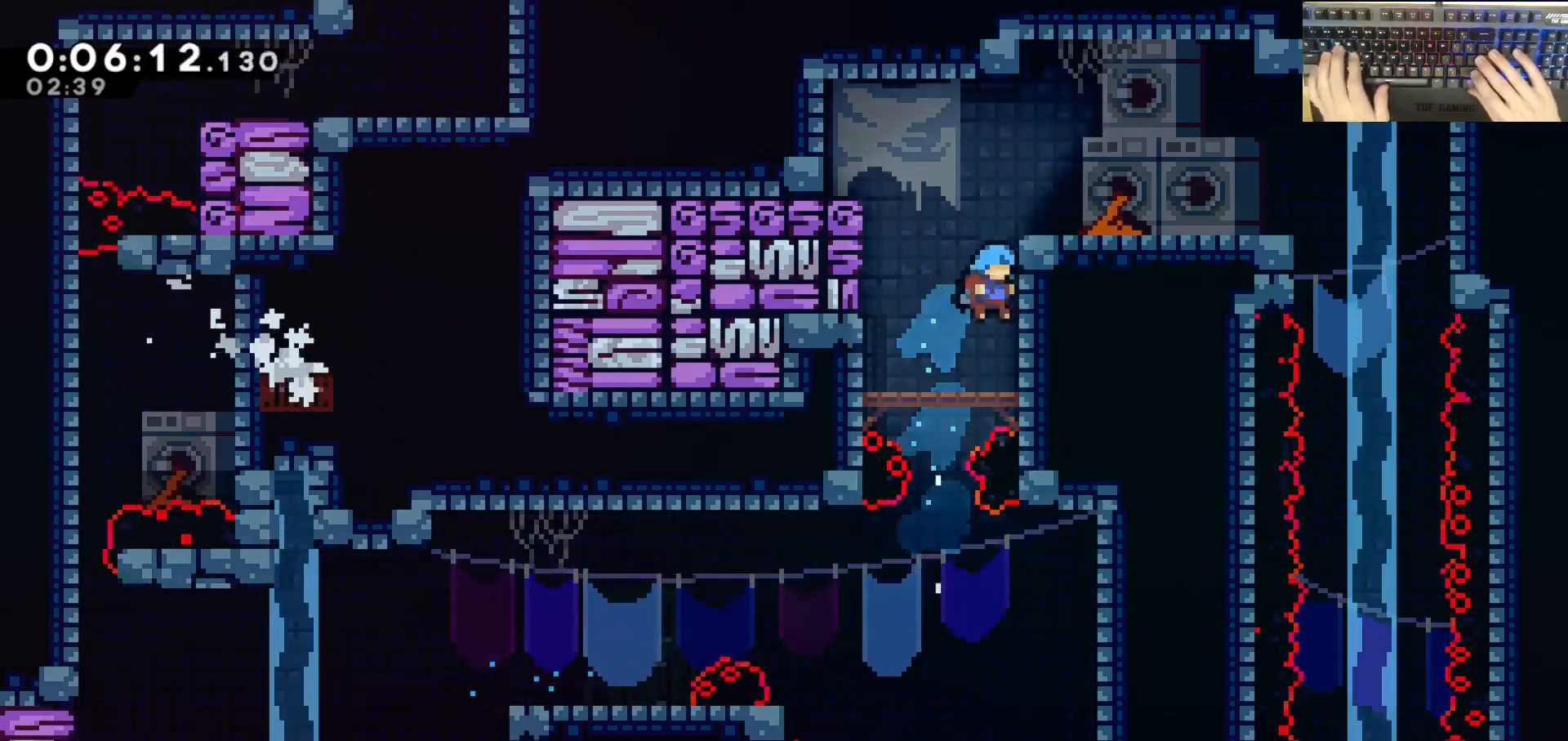
{"keys": ["d", "dash", "s"], "events": [[67, "jump", "down"], [200, "grab", "up"], [200, "jump", "up"], [200, "w", "up"], [400, "dash", "down"], [400, "s", "down"]]}
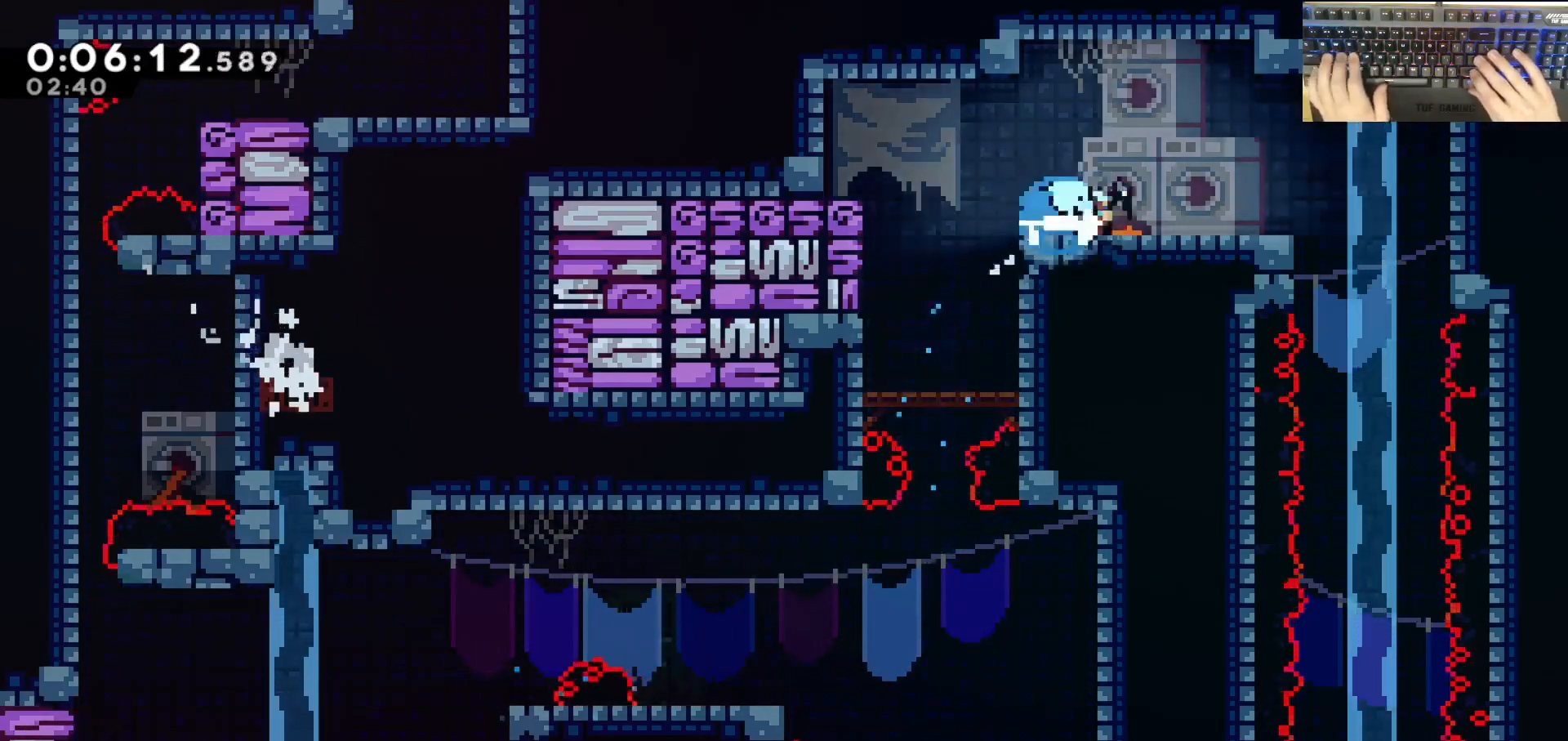
{"keys": ["dash", "s"], "events": [[133, "dash", "up"], [133, "jump", "down"], [183, "dash", "down"], [183, "jump", "up"], [233, "d", "up"]]}
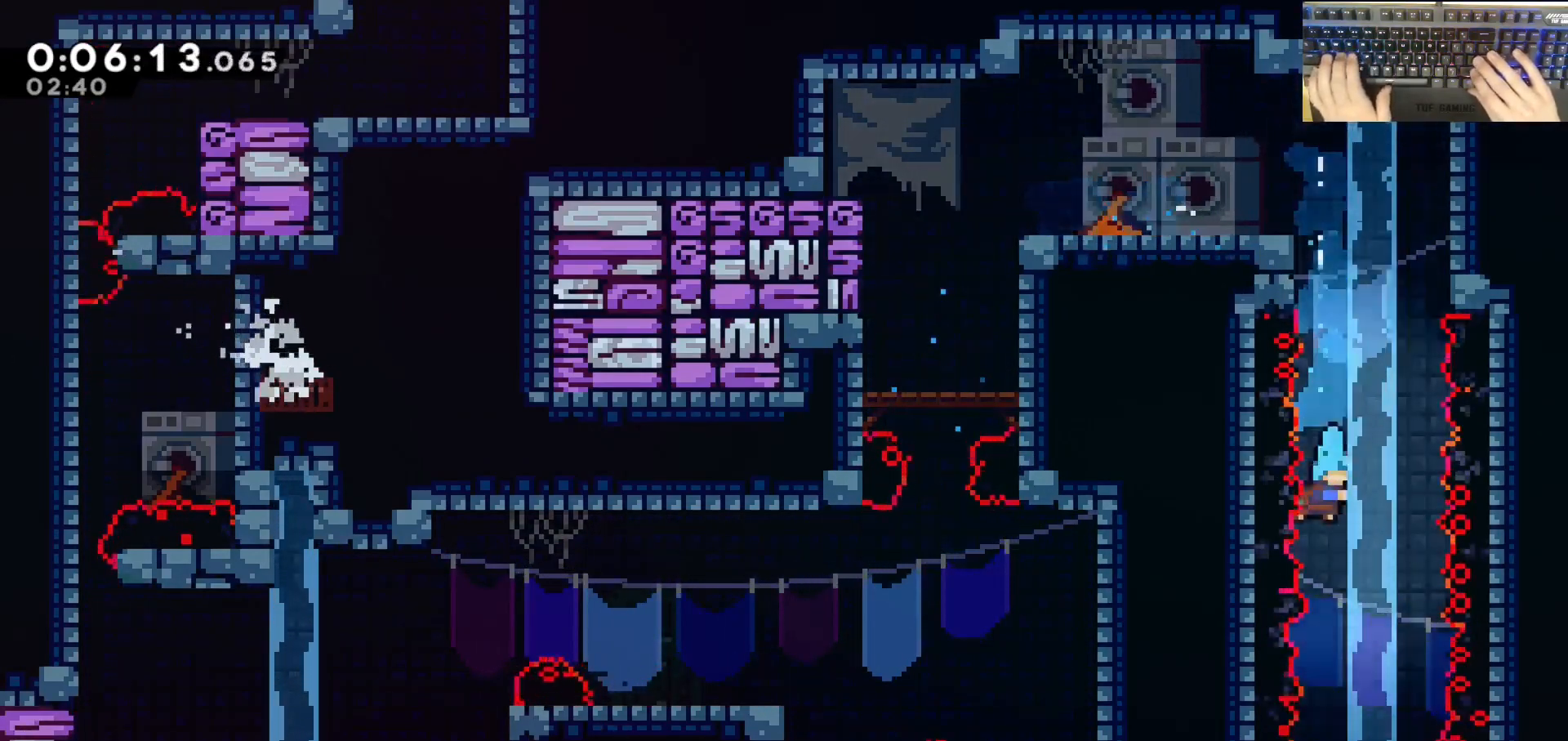
{"keys": ["s"], "events": [[17, "dash", "up"]]}
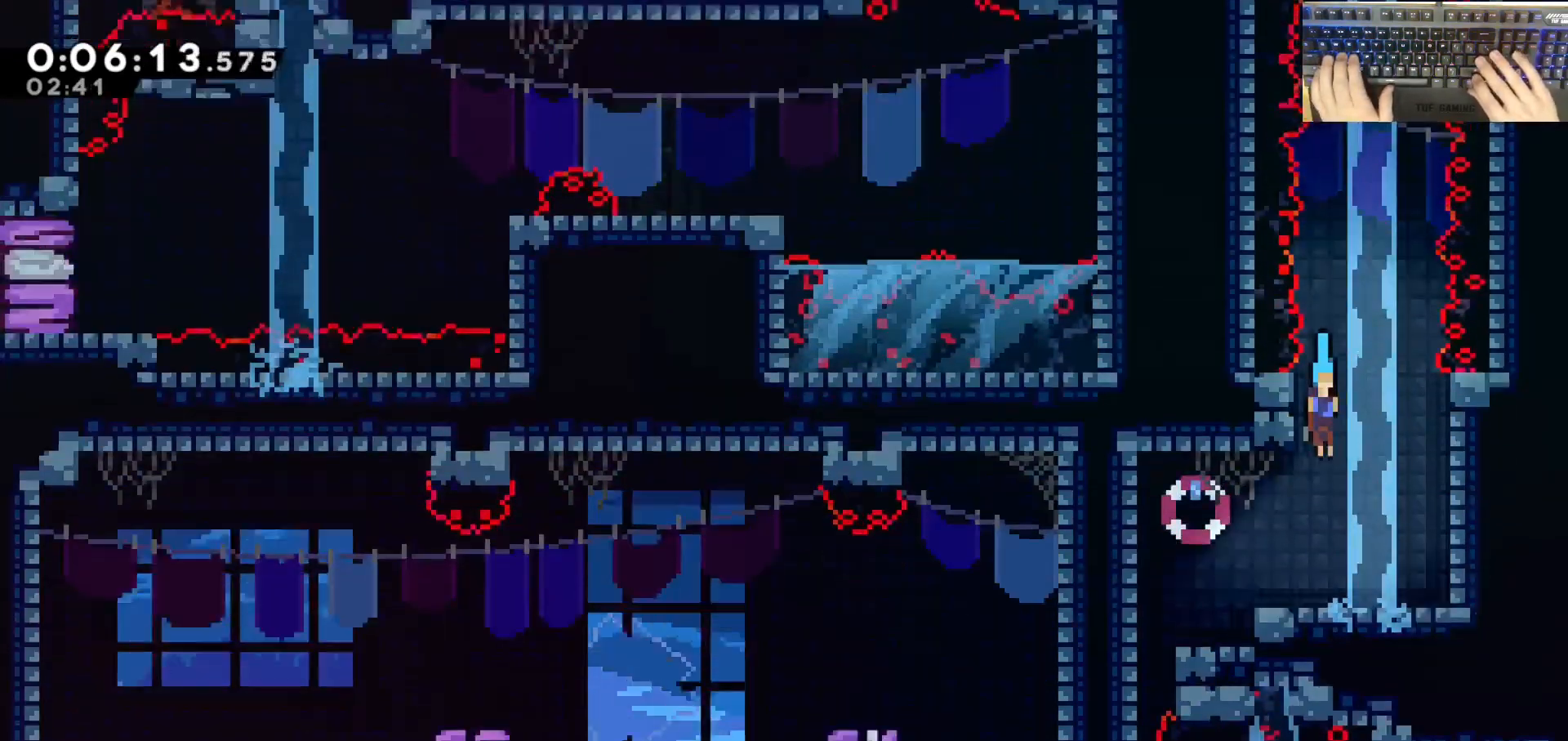
{"keys": ["s"], "events": []}
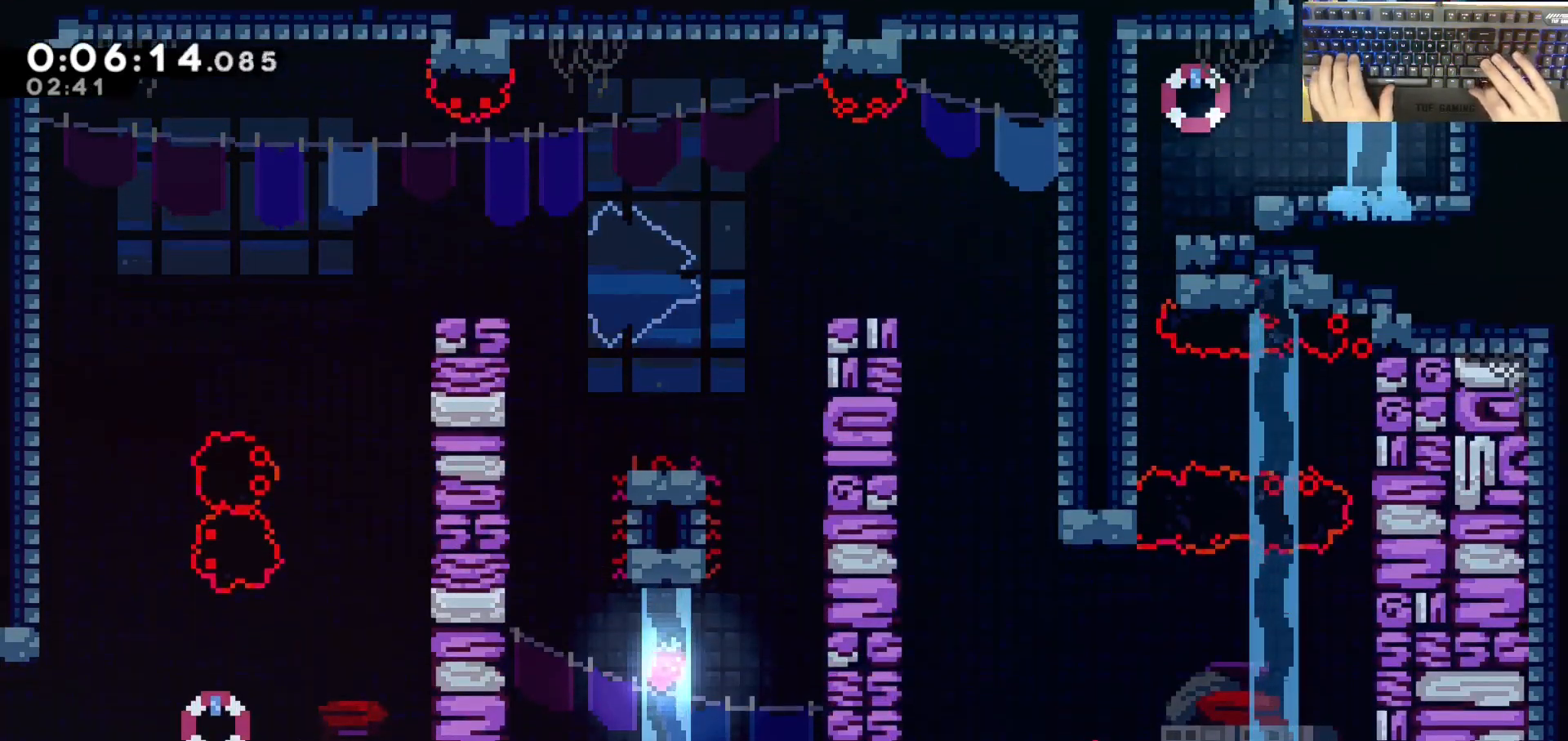
{"keys": ["s"], "events": [[17, "a", "down"], [17, "demodash", "down"], [200, "demodash", "up"], [350, "a", "up"]]}
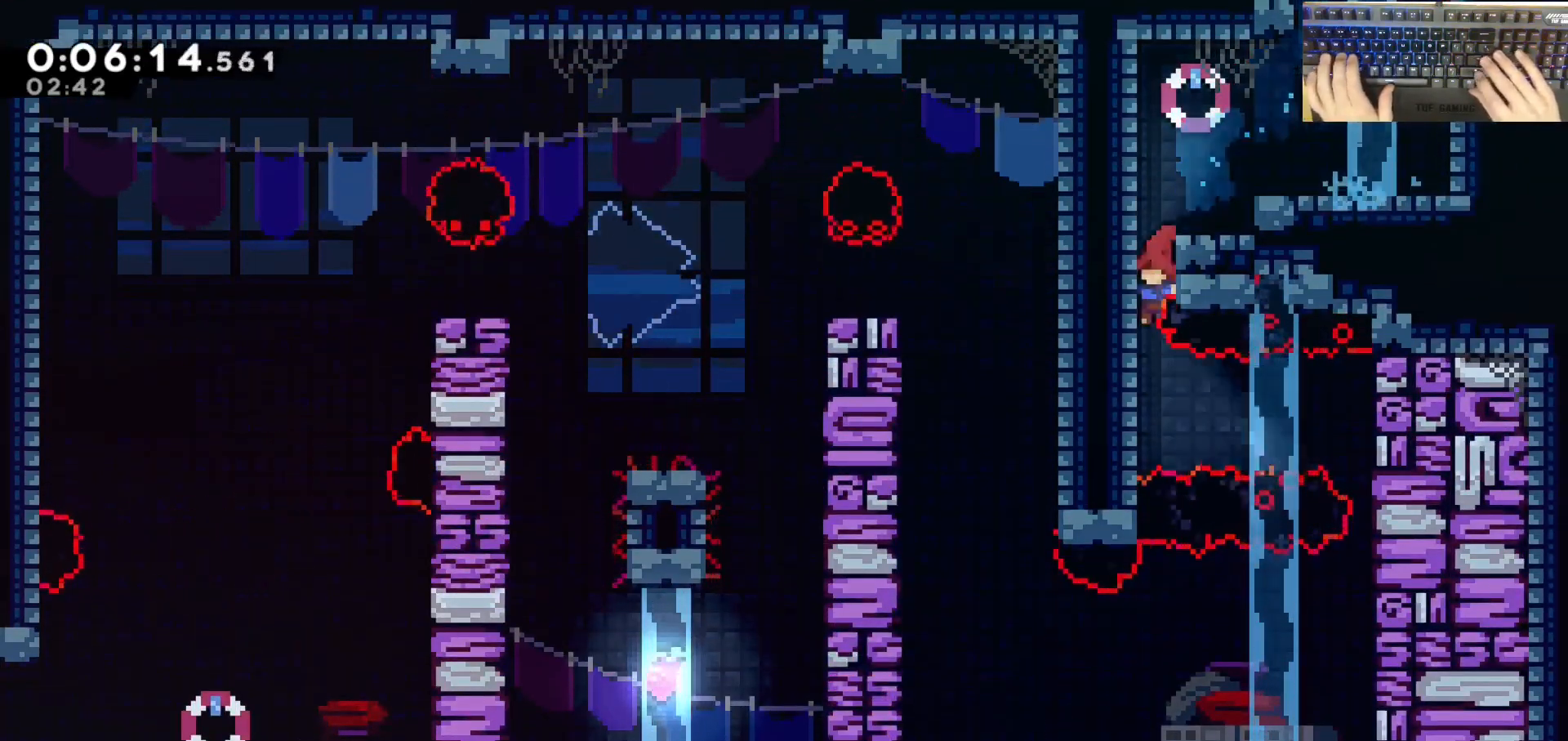
{"keys": ["s"], "events": [[117, "d", "down"], [133, "s", "up"], [183, "dash", "down"], [317, "s", "down"], [367, "dash", "up"], [417, "d", "up"]]}
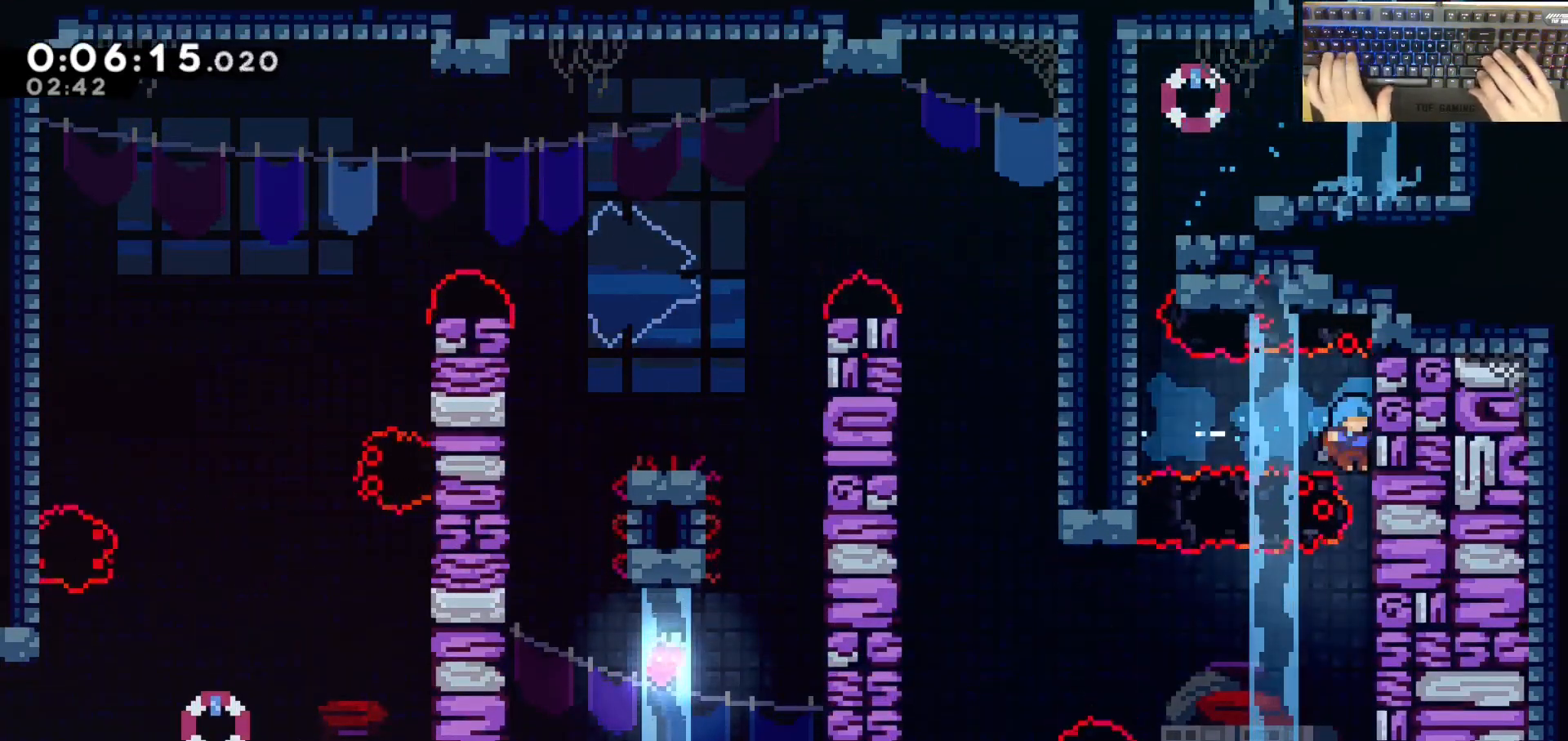
{"keys": ["a"], "events": [[300, "a", "down"], [300, "s", "up"], [350, "jump", "down"], [433, "jump", "up"]]}
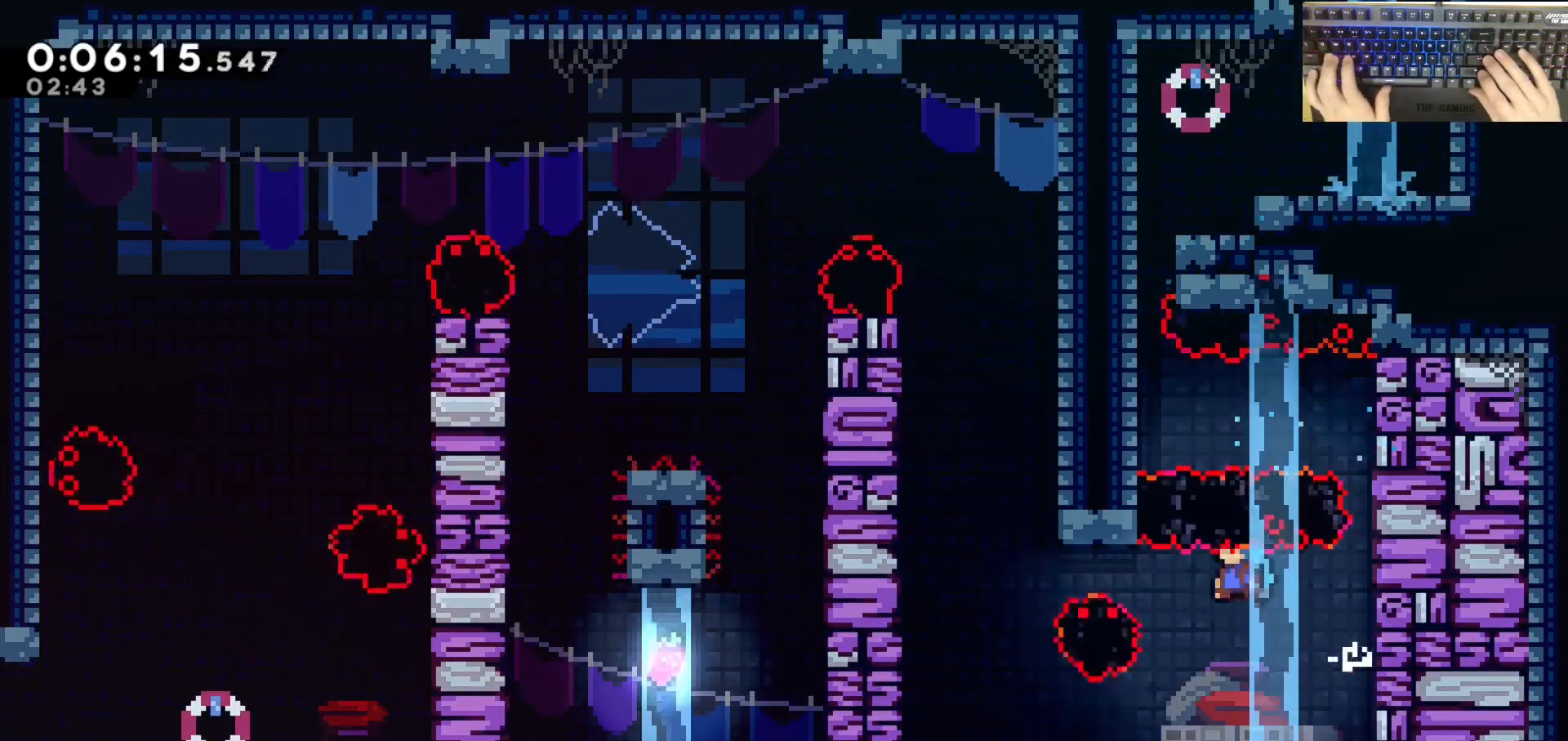
{"keys": ["a", "dash", "w"], "events": [[317, "jump", "down"], [450, "jump", "up"], [467, "dash", "down"], [467, "w", "down"]]}
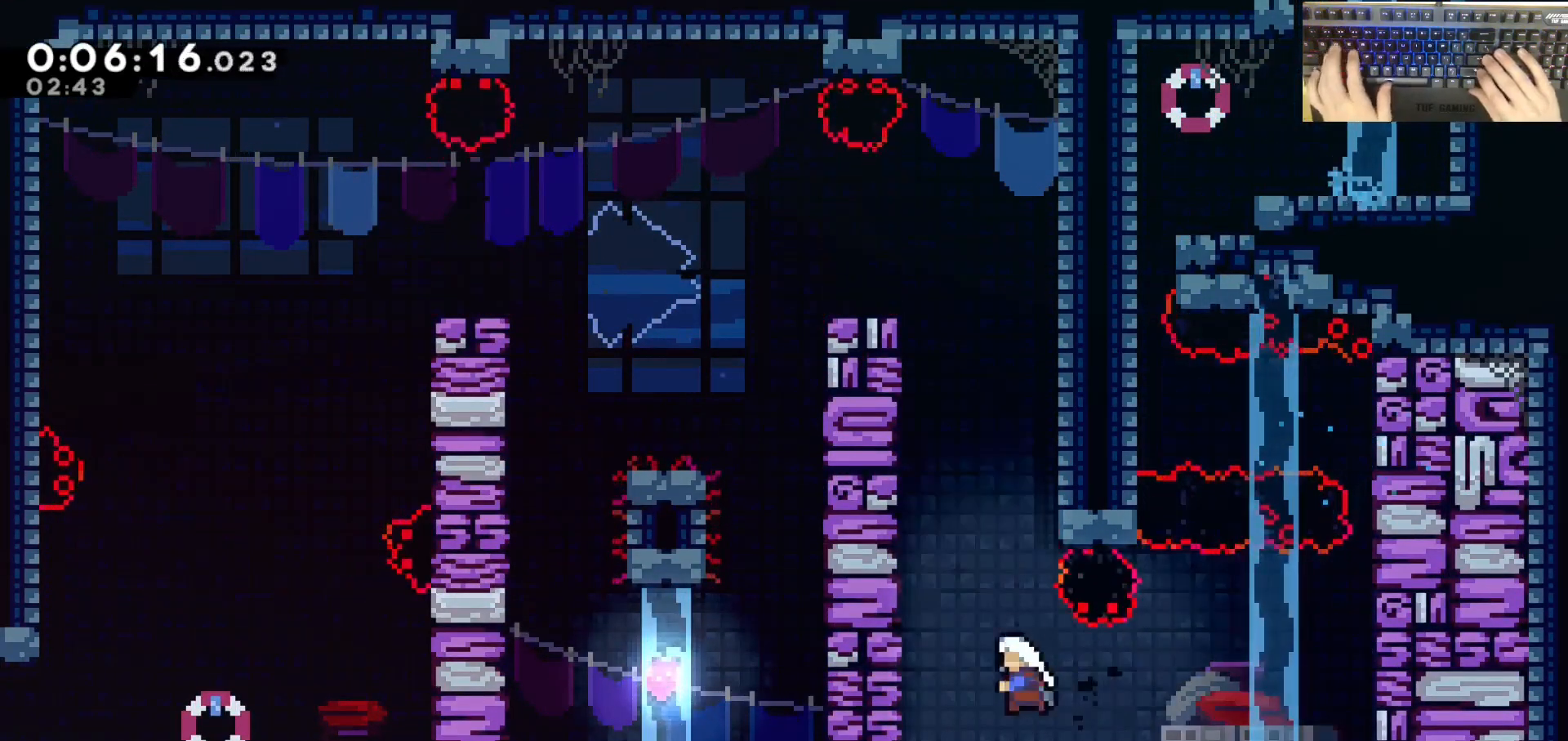
{"keys": ["a"], "events": [[17, "a", "up"], [200, "dash", "up"], [250, "a", "down"], [250, "jump", "down"], [350, "w", "up"], [433, "jump", "up"]]}
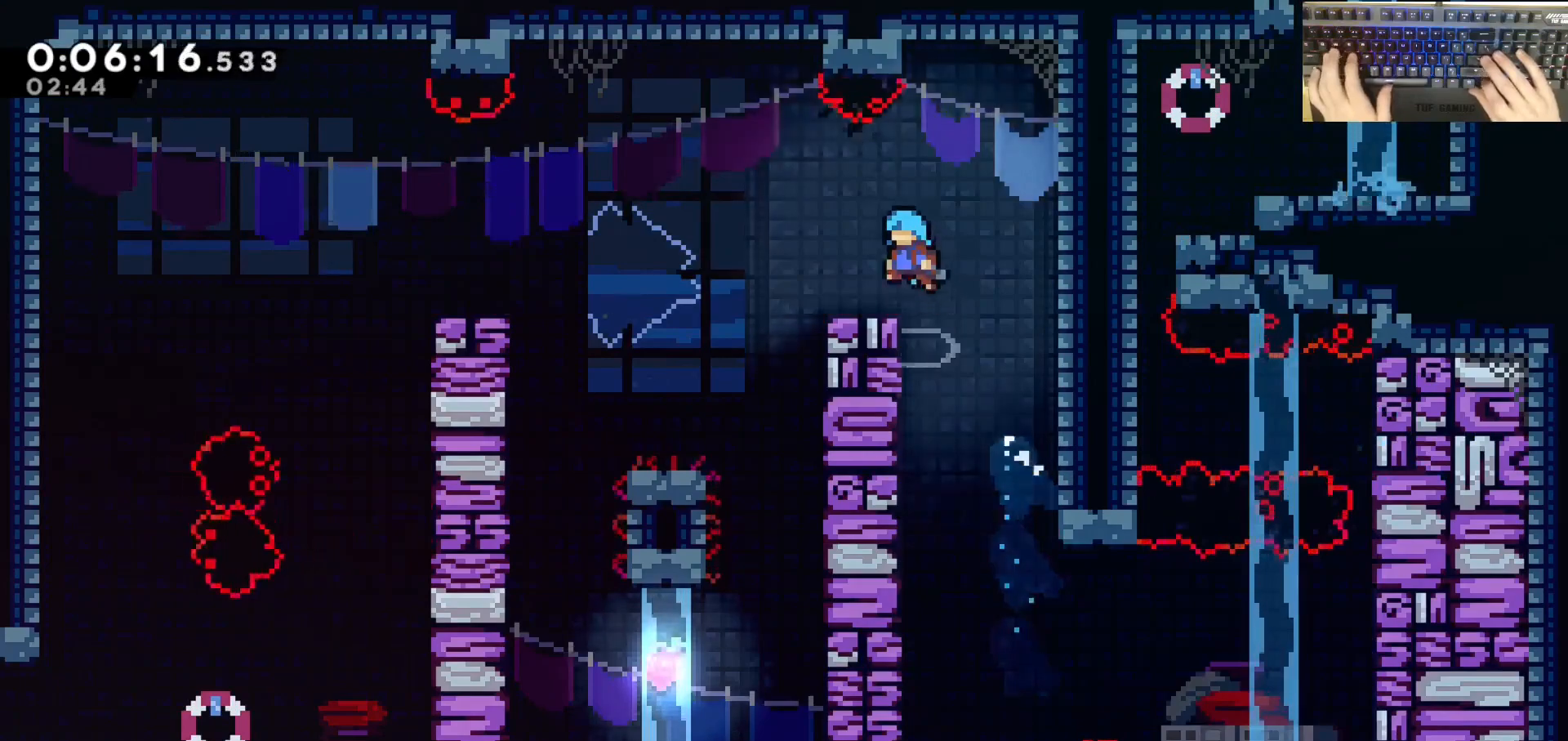
{"keys": ["a"], "events": [[217, "demodash", "down"], [267, "jump", "down"], [317, "demodash", "up"], [367, "jump", "up"]]}
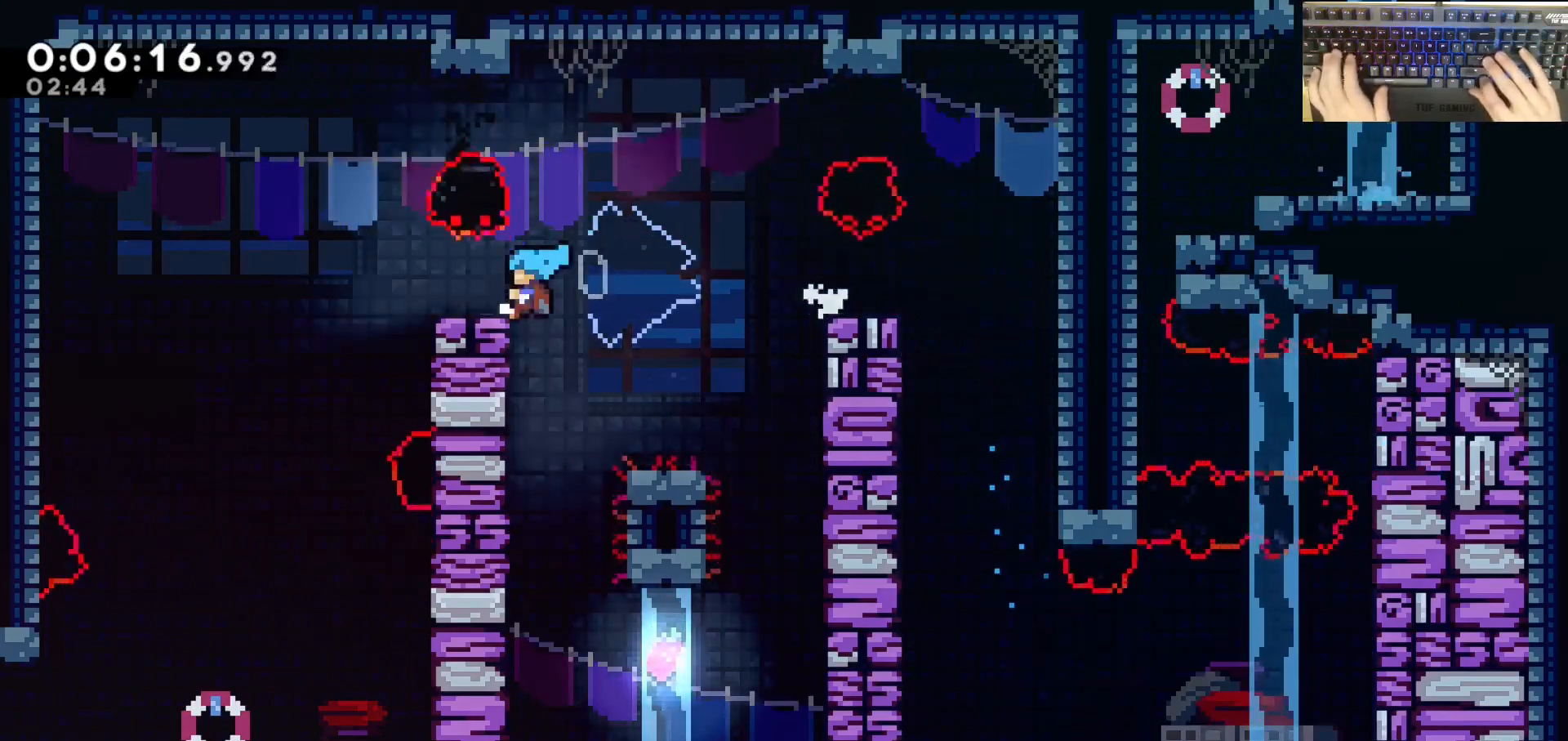
{"keys": ["a", "grab"], "events": [[200, "a", "up"], [200, "s", "down"], [250, "a", "down"], [383, "grab", "down"], [383, "s", "up"]]}
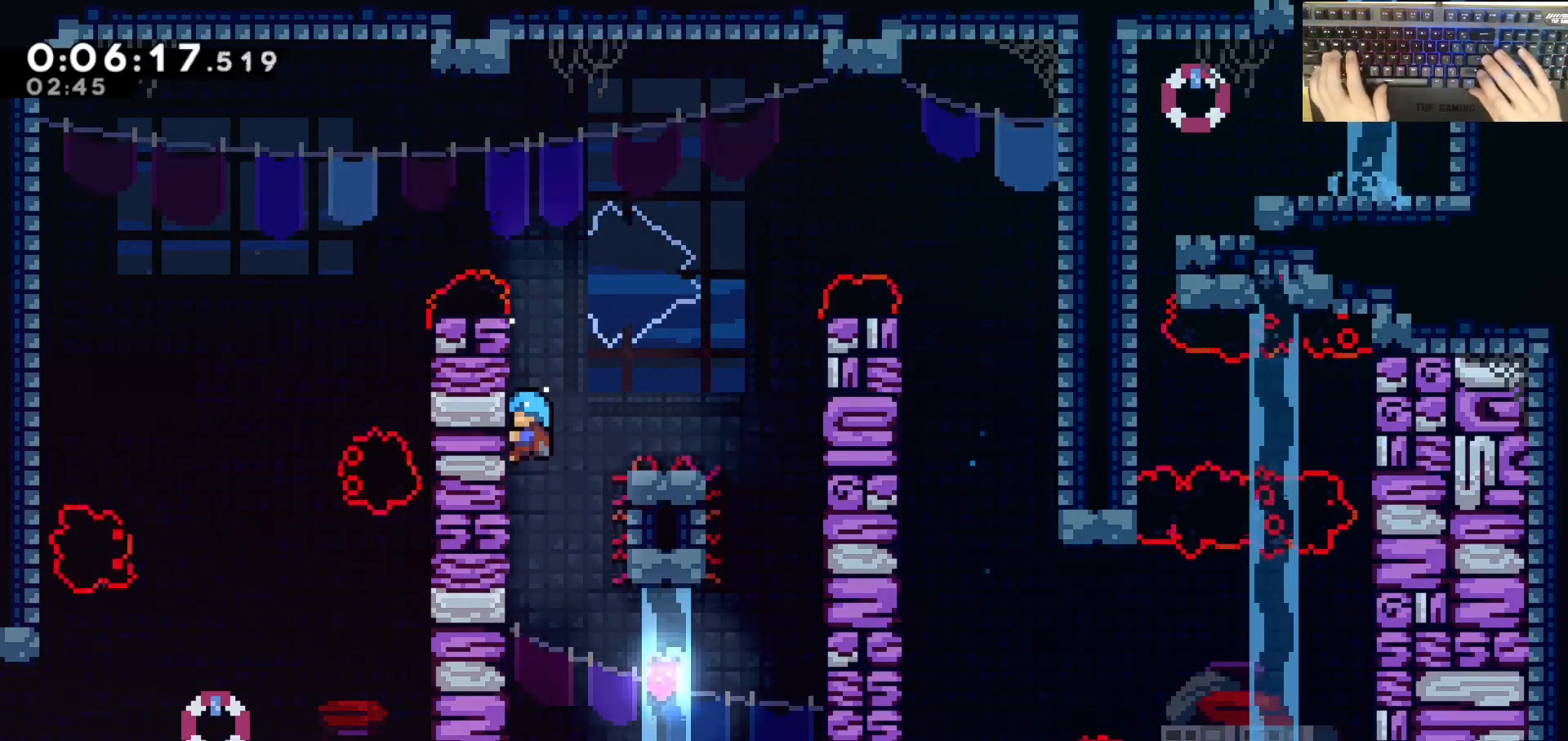
{"keys": ["a", "grab", "w"], "events": [[83, "w", "down"]]}
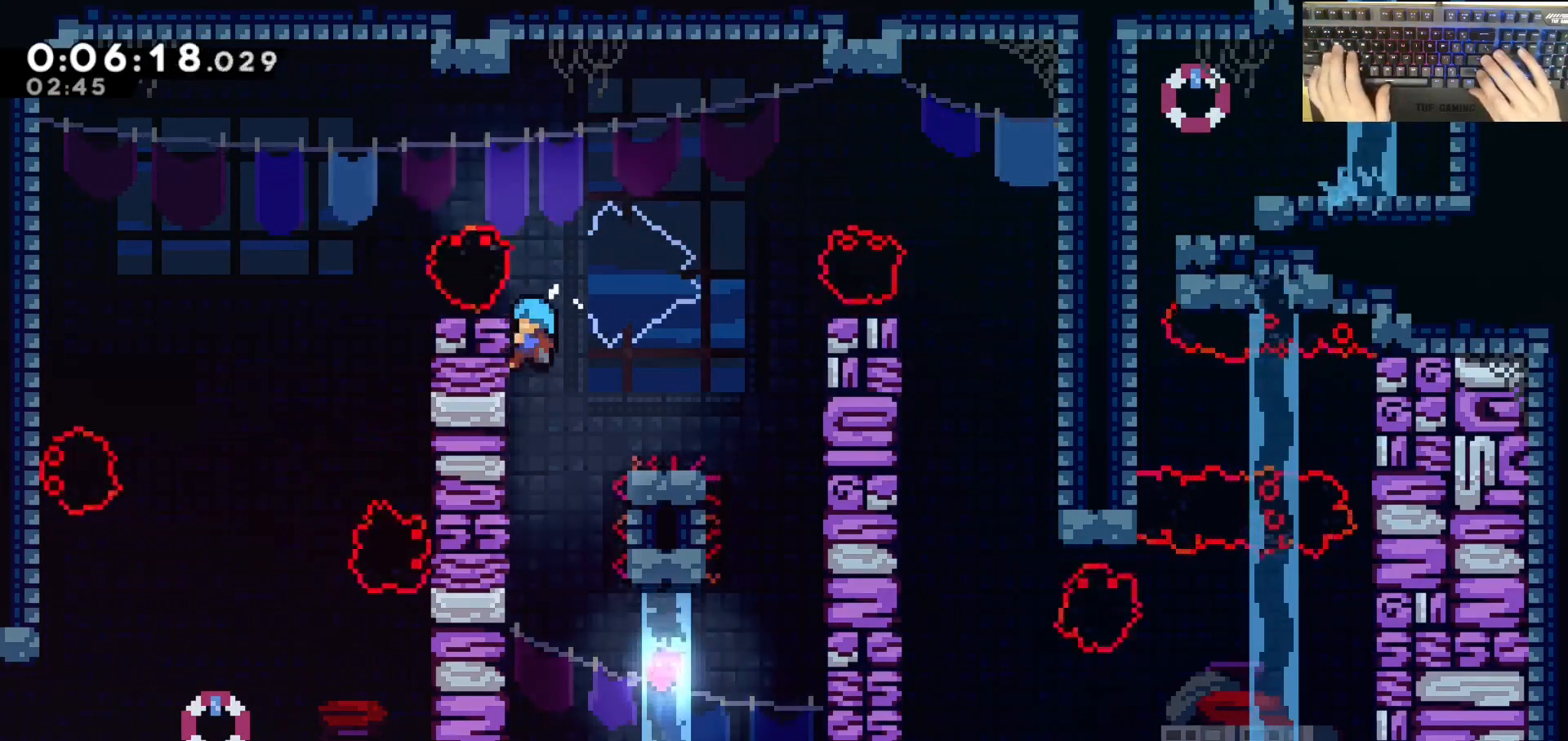
{"keys": ["a"], "events": [[383, "w", "up"], [433, "grab", "up"]]}
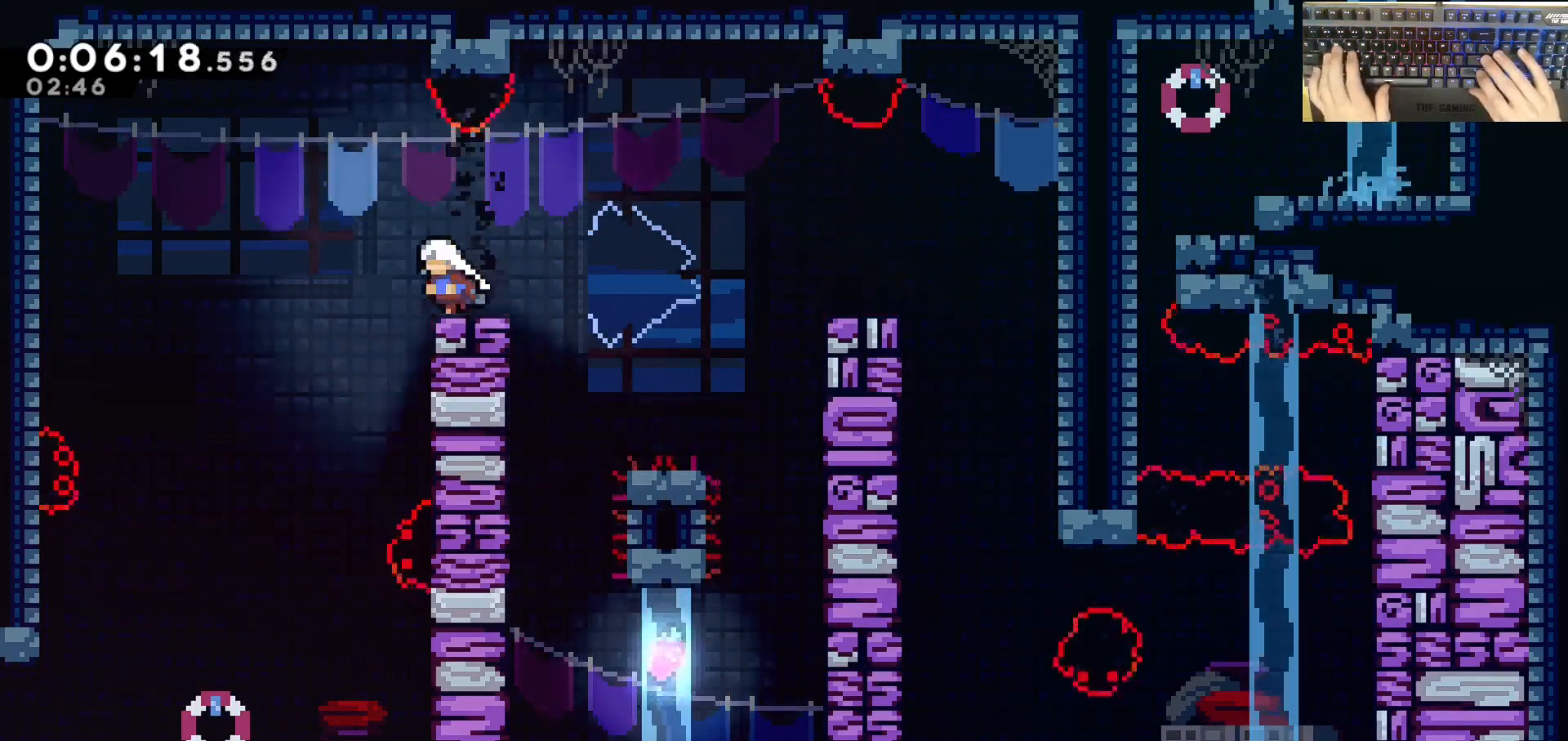
{"keys": ["s"], "events": [[167, "jump", "down"], [217, "jump", "up"], [417, "a", "up"], [417, "s", "down"]]}
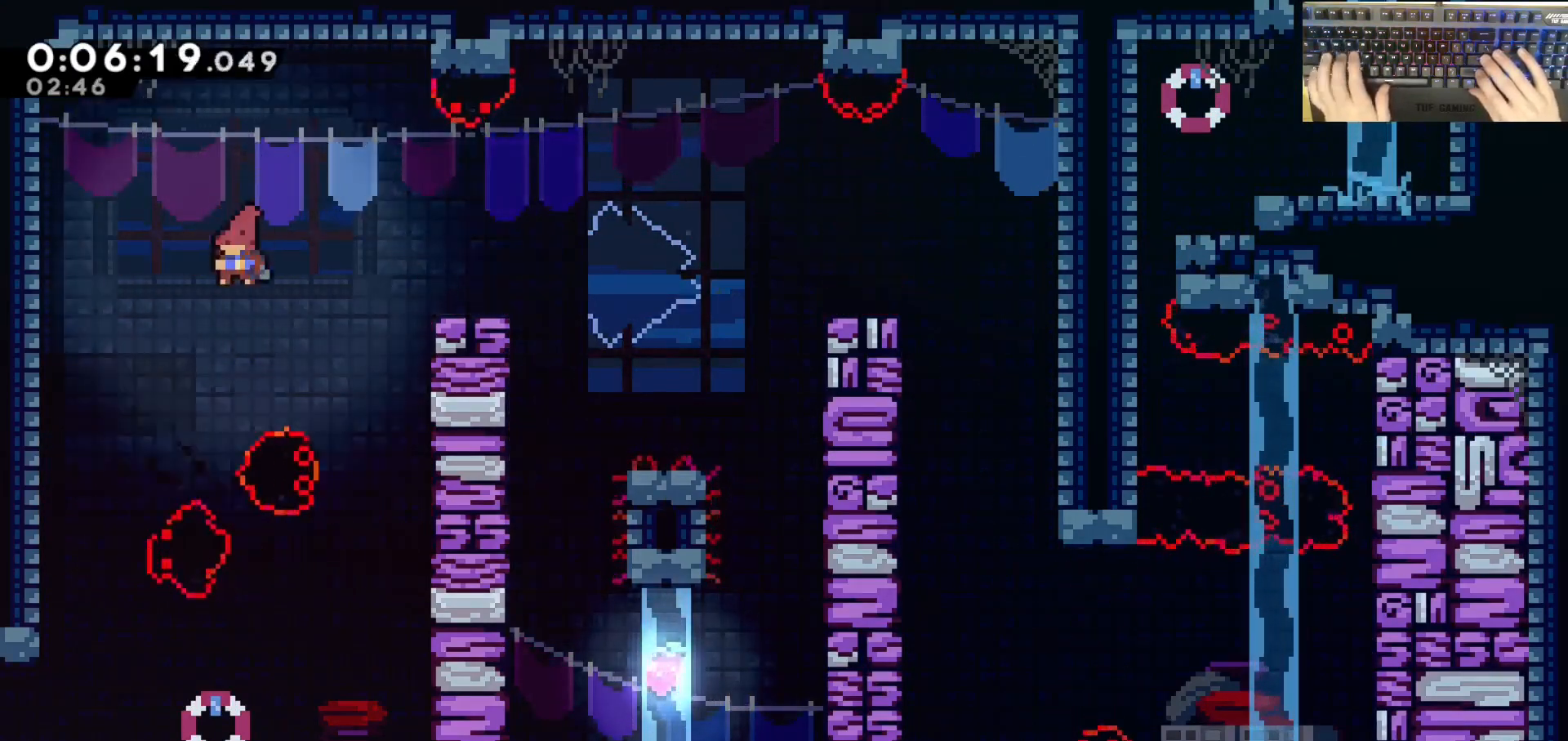
{"keys": ["a", "grab", "s"], "events": [[17, "dash", "down"], [350, "dash", "up"], [433, "a", "down"], [433, "grab", "down"]]}